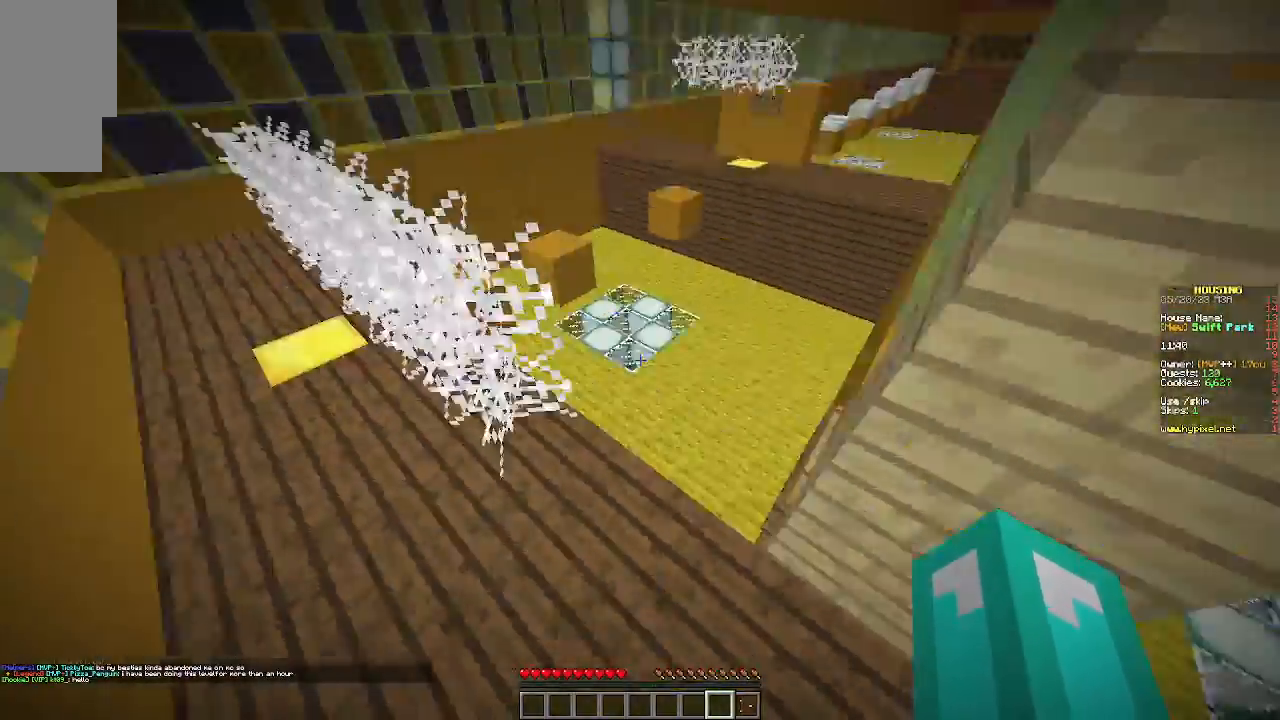
Gameplay with keyboard and mouse; each line is a JSON object with the keys and mouse buttons held at the frame after it. "events" lists presses ("down") and releases ("up") of "a", "d", "s", "w", "mouse_left" and "mouse_right" between this image and that frame as [ms after this image, input, new state], when the widget could be followed in between. "mouse_left", "mouse_right" = the "left", "right" buttons of the "mouse" list. No other keys are recorded. Fast repeated clicks can show as one long hold. Mouse movement is not recorded.
{"keys": ["w"], "mouse": [], "events": []}
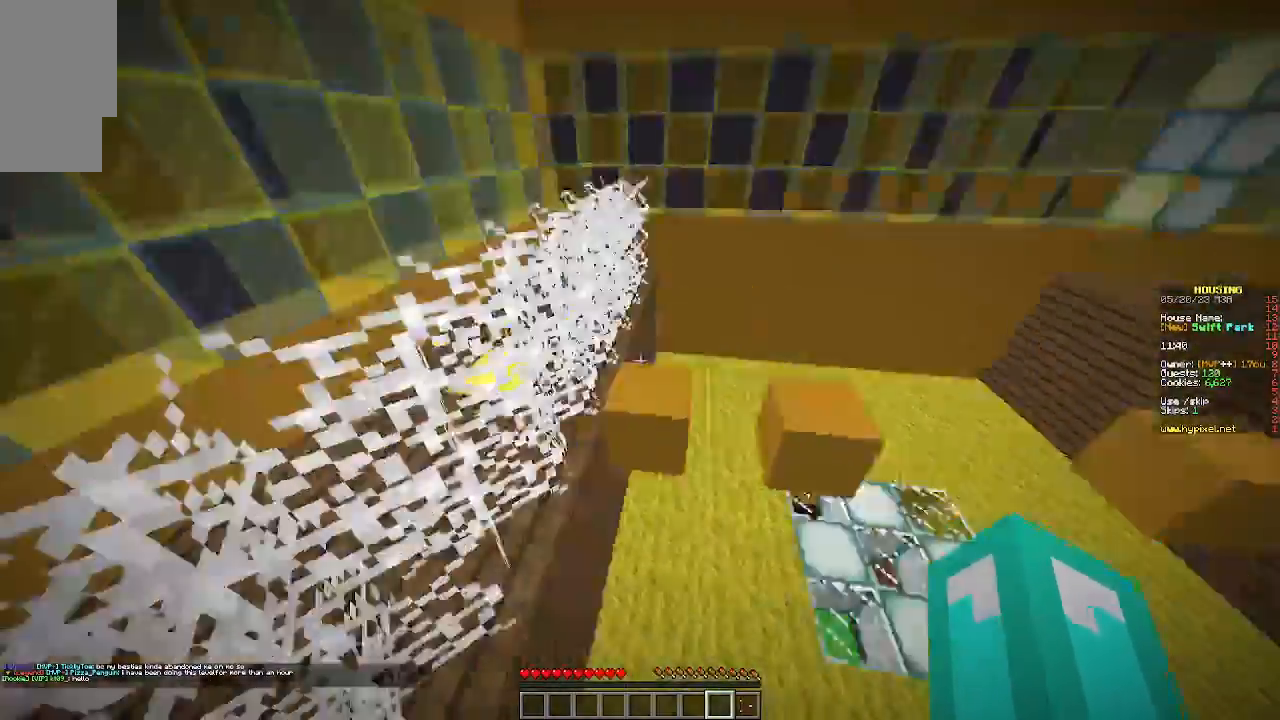
{"keys": ["w"], "mouse": [], "events": []}
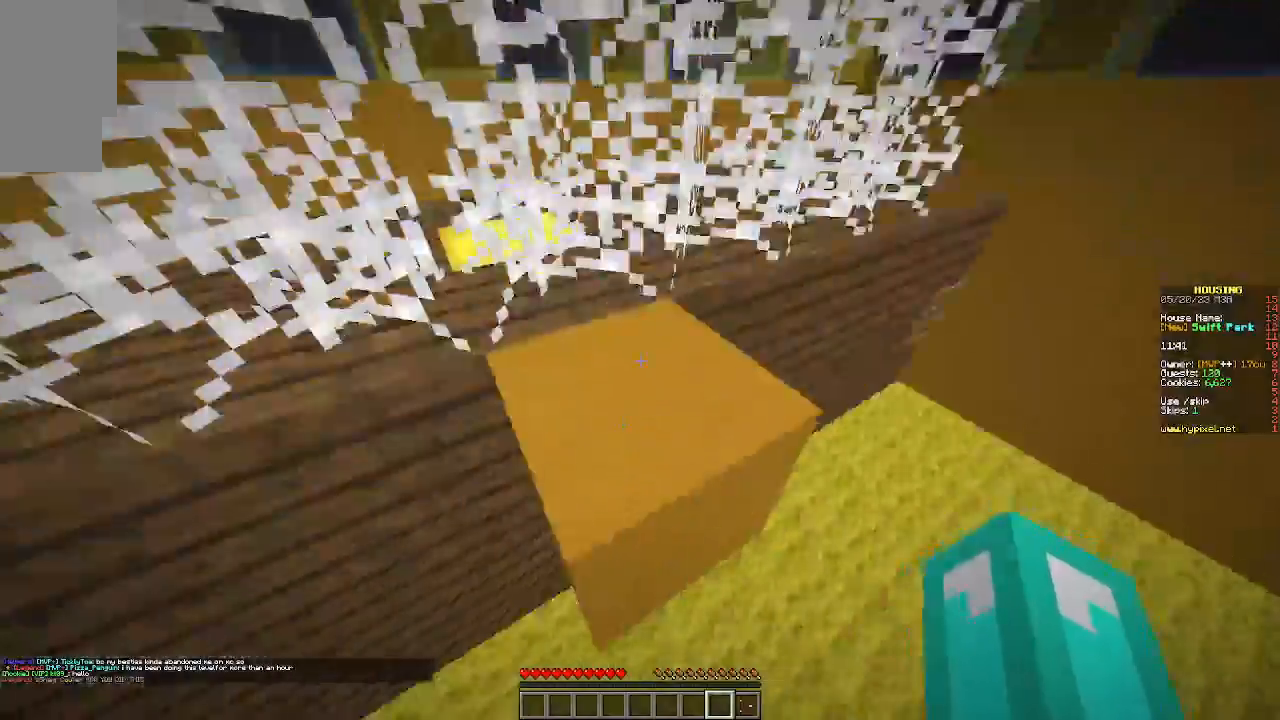
{"keys": ["w"], "mouse": [], "events": [[100, "w", "up"], [267, "w", "down"]]}
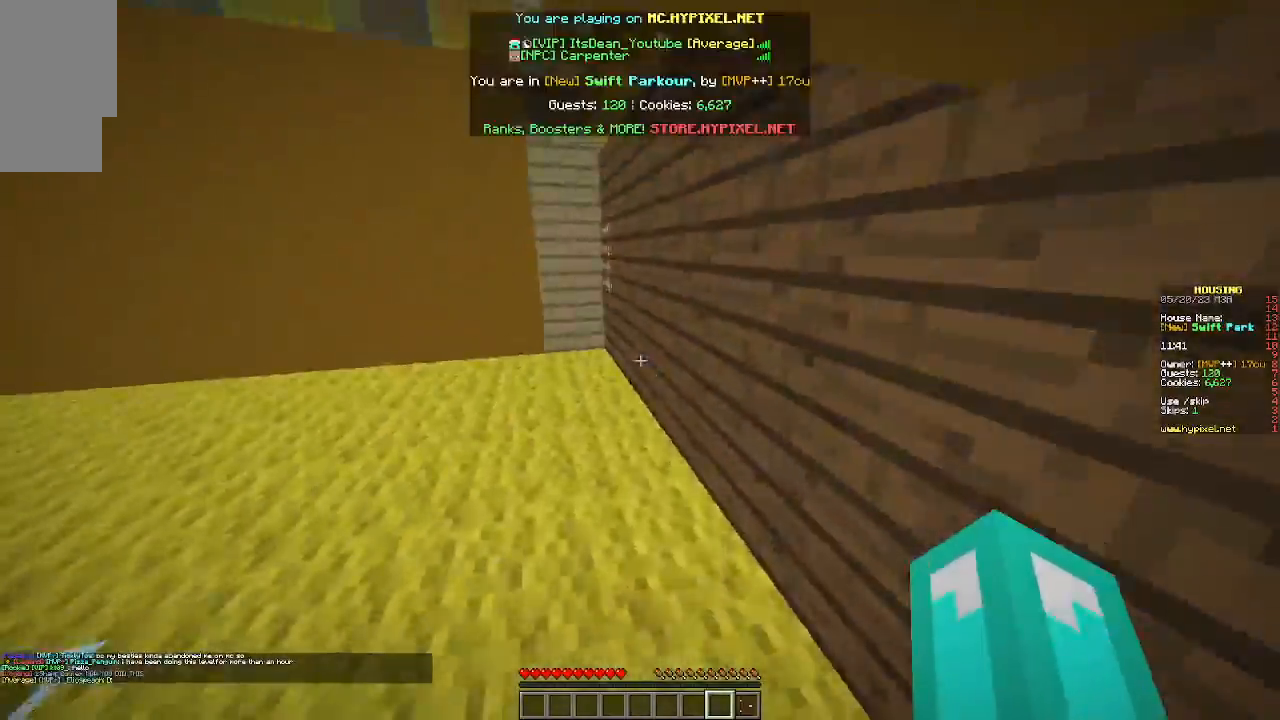
{"keys": ["w"], "mouse": [], "events": []}
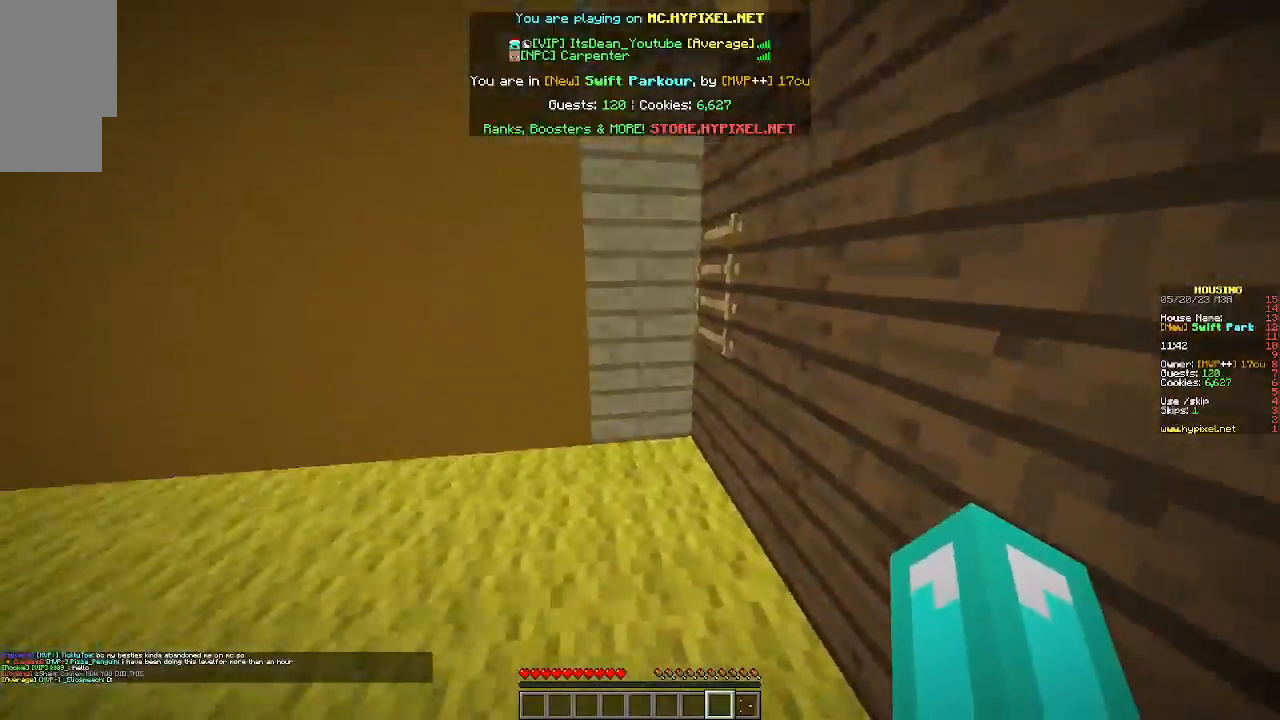
{"keys": ["a", "w"], "mouse": [], "events": [[500, "a", "down"]]}
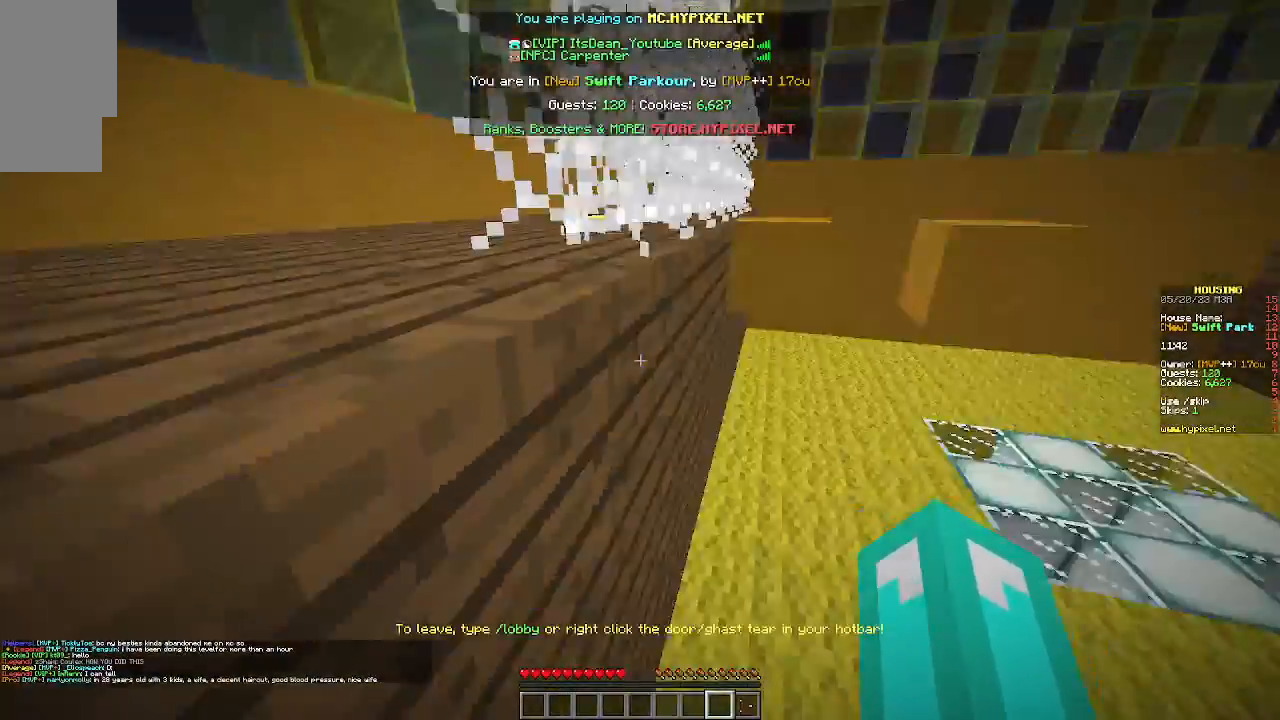
{"keys": ["a", "s"], "mouse": [], "events": [[67, "w", "up"], [400, "s", "down"]]}
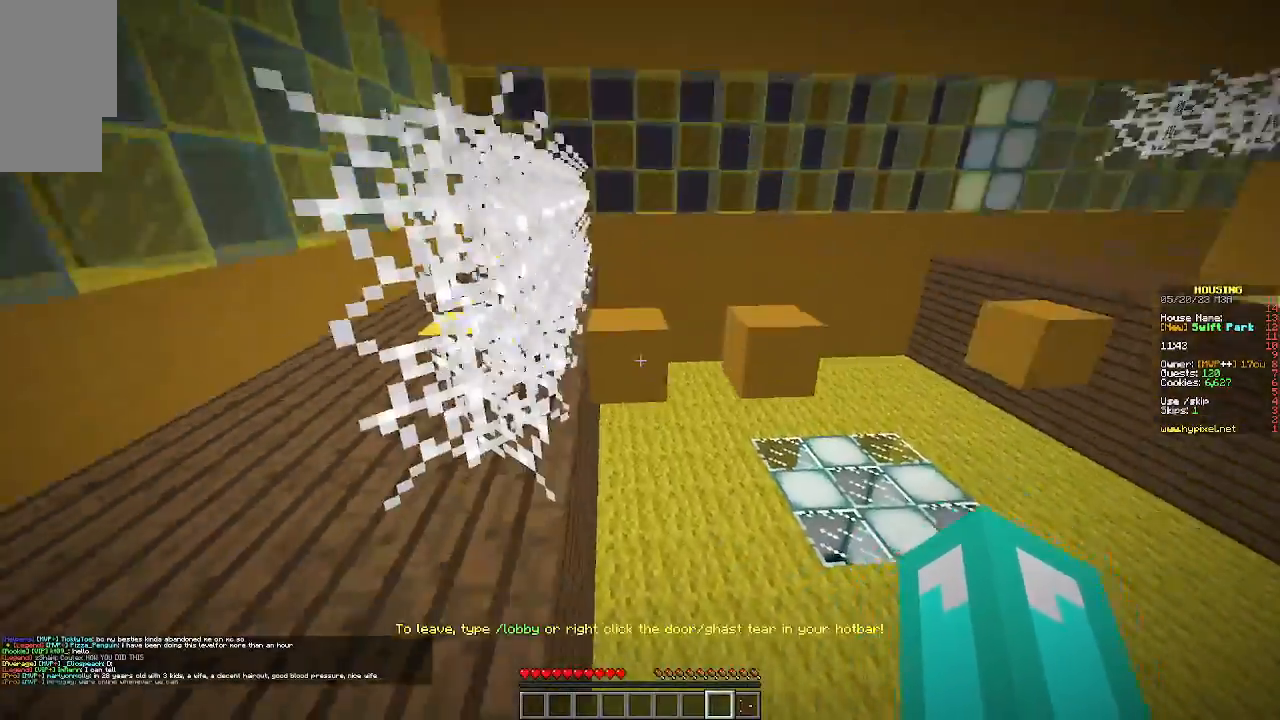
{"keys": [], "mouse": [], "events": [[300, "s", "up"], [333, "a", "up"]]}
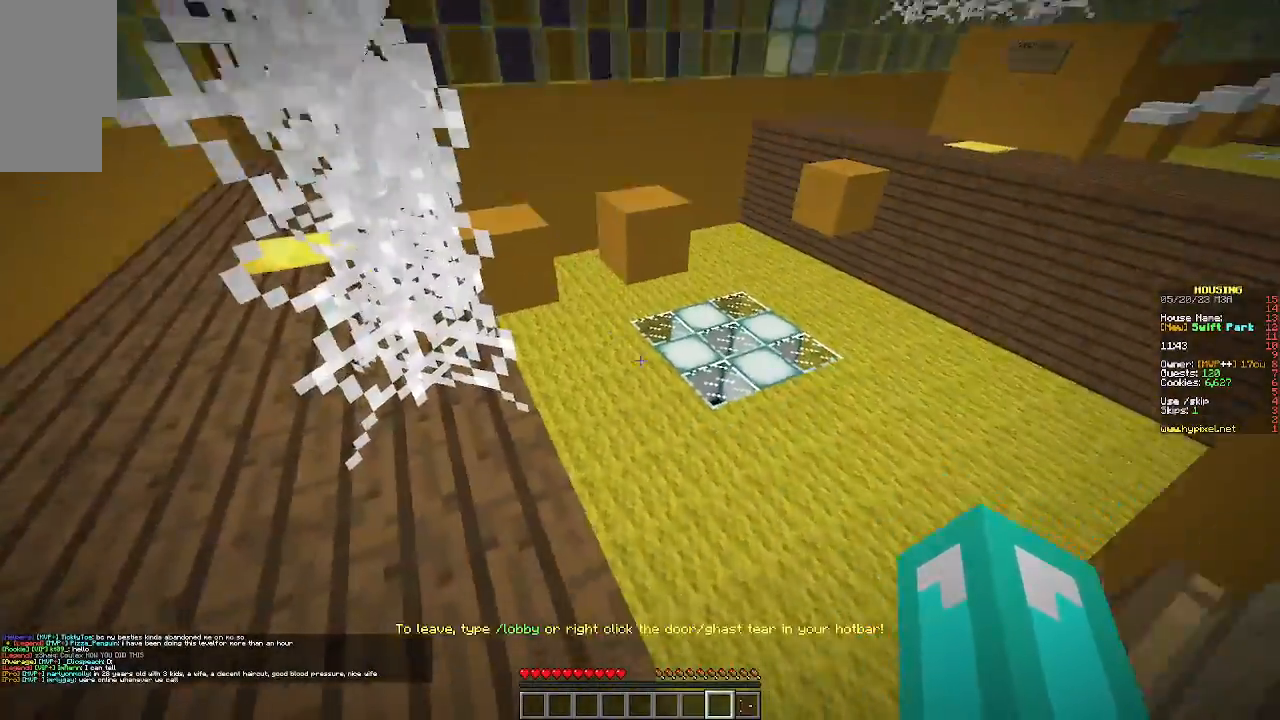
{"keys": ["w"], "mouse": [], "events": [[200, "w", "down"]]}
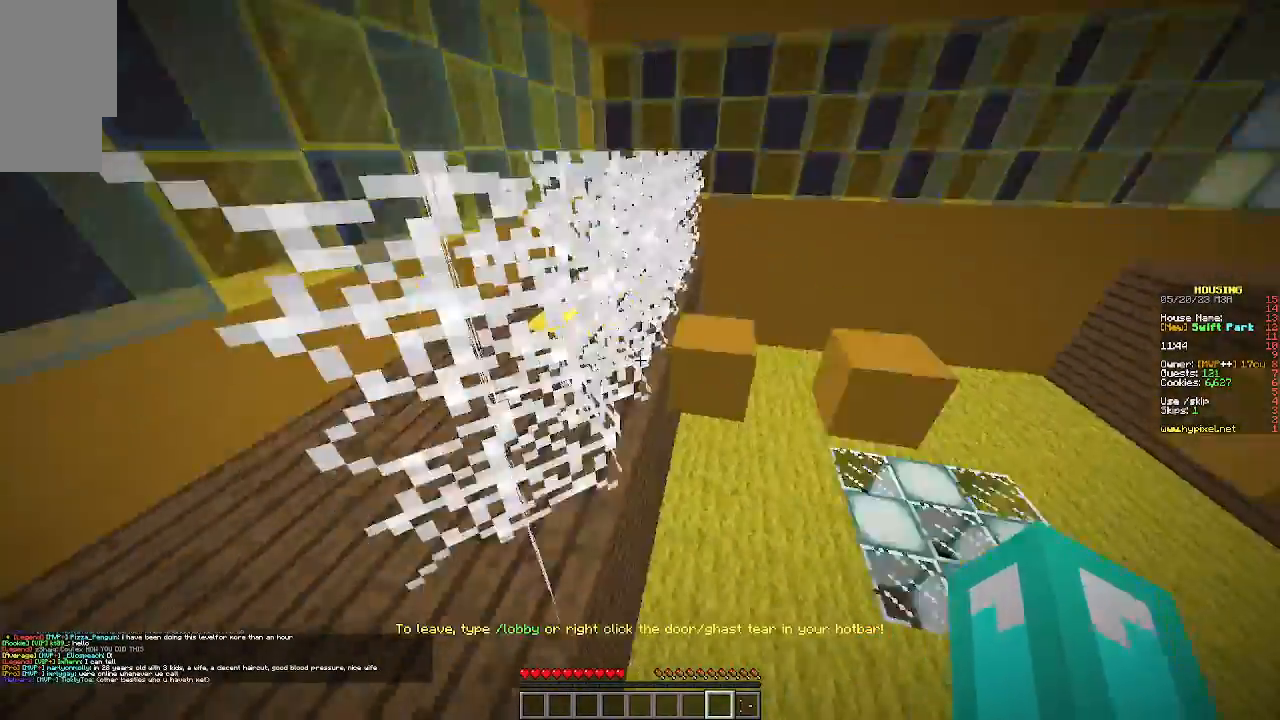
{"keys": ["w"], "mouse": [], "events": []}
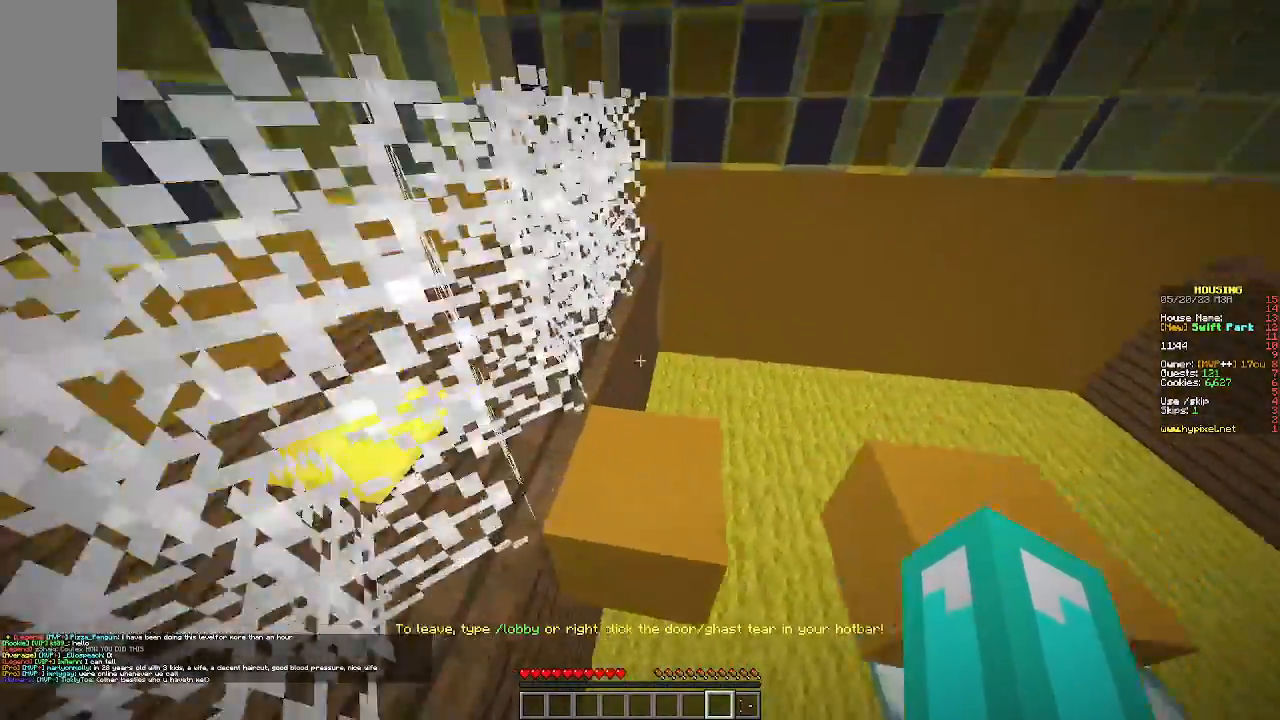
{"keys": [], "mouse": [], "events": [[400, "w", "up"]]}
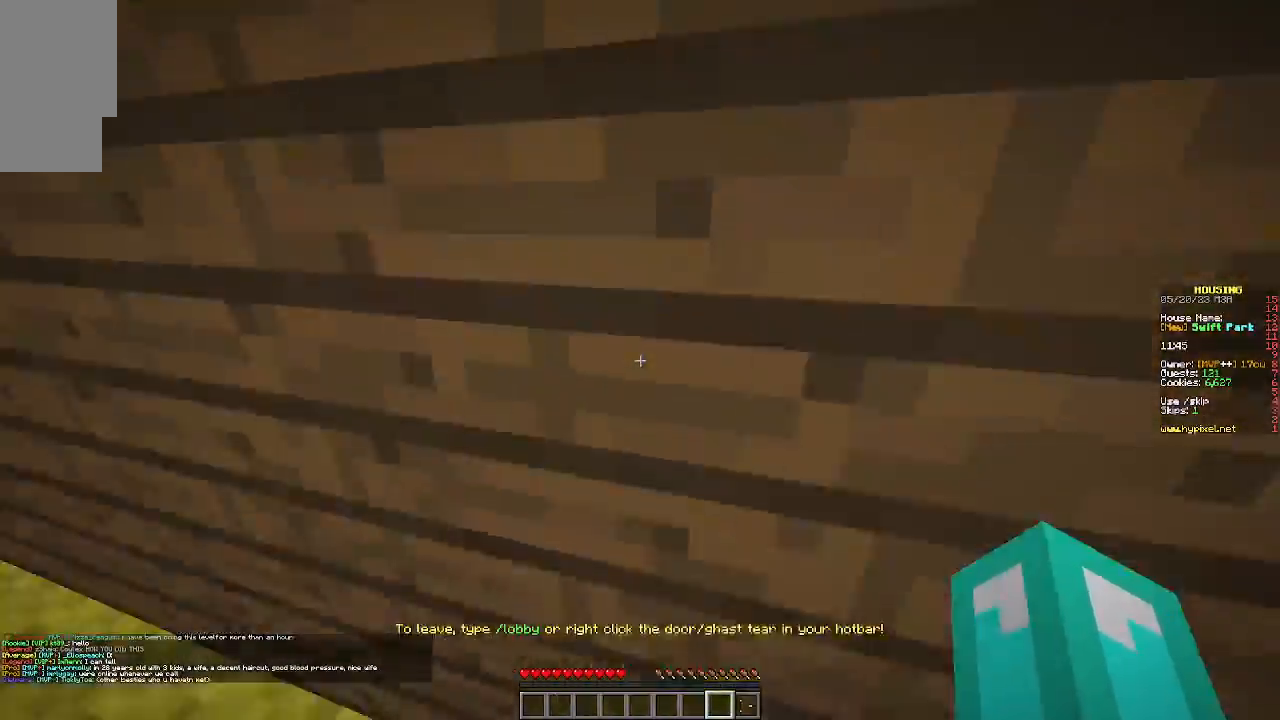
{"keys": ["w"], "mouse": [], "events": [[67, "w", "down"]]}
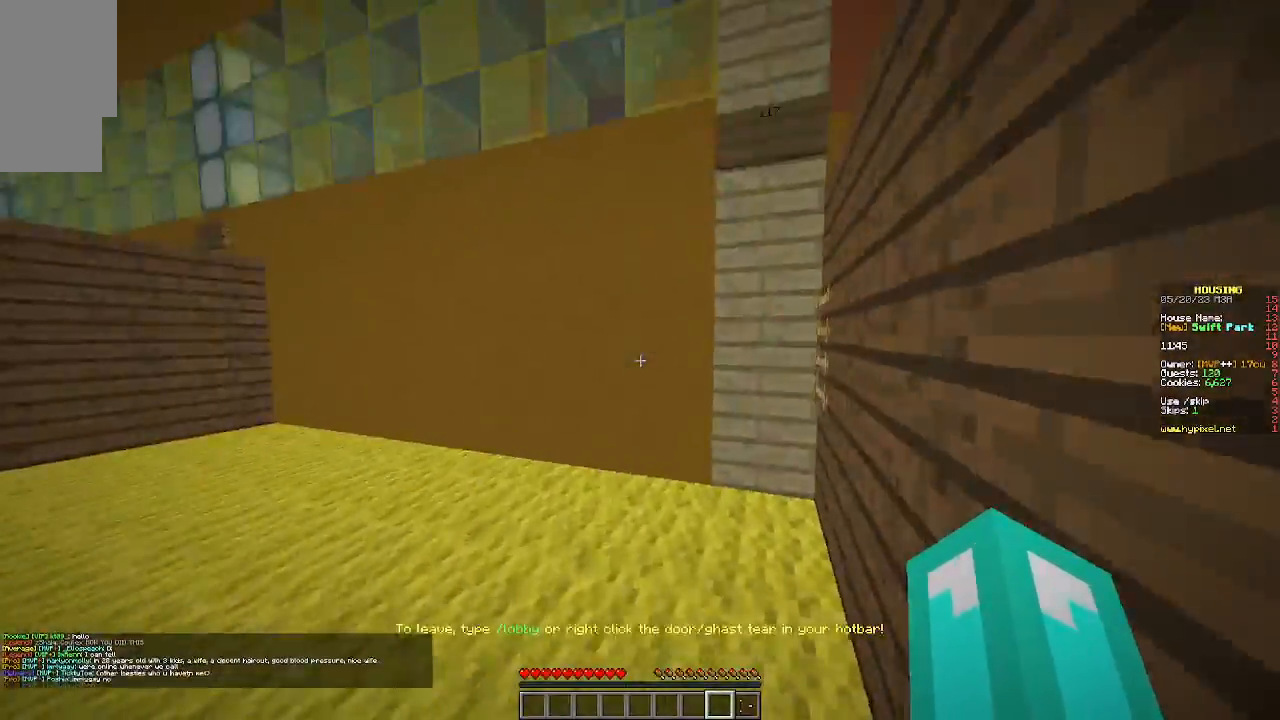
{"keys": ["w"], "mouse": [], "events": []}
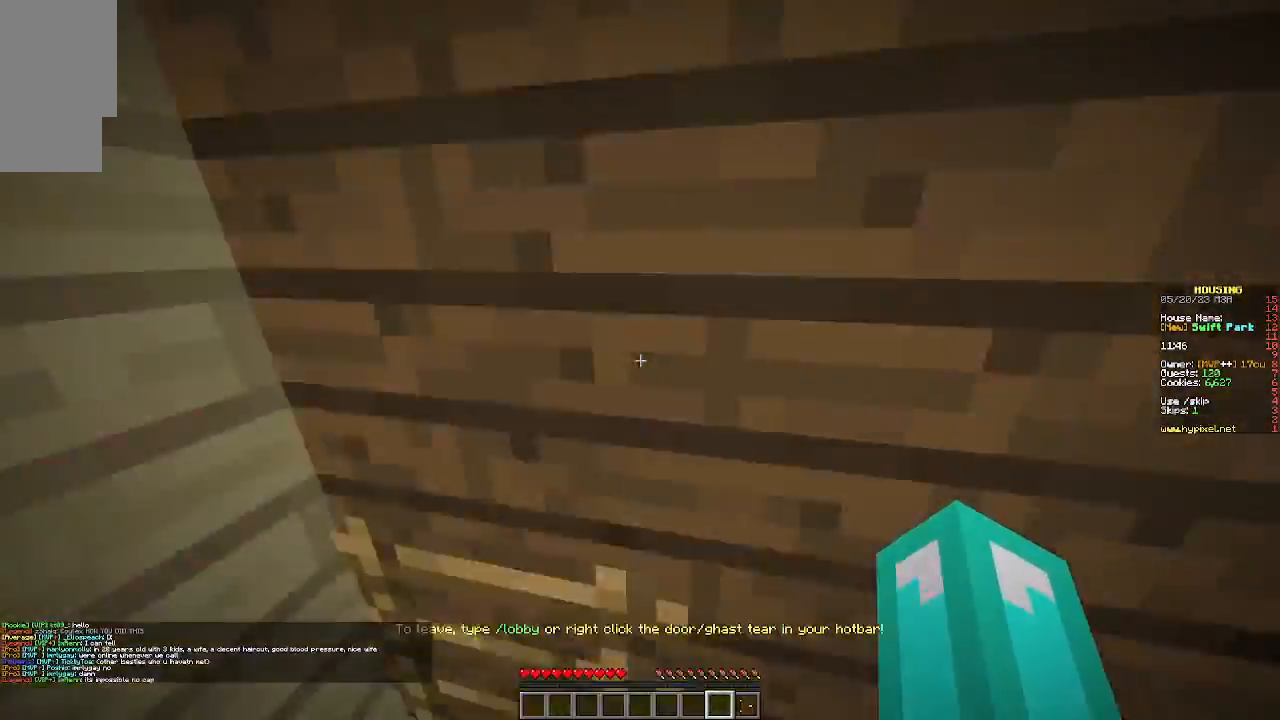
{"keys": ["a", "w"], "mouse": [], "events": [[333, "a", "down"]]}
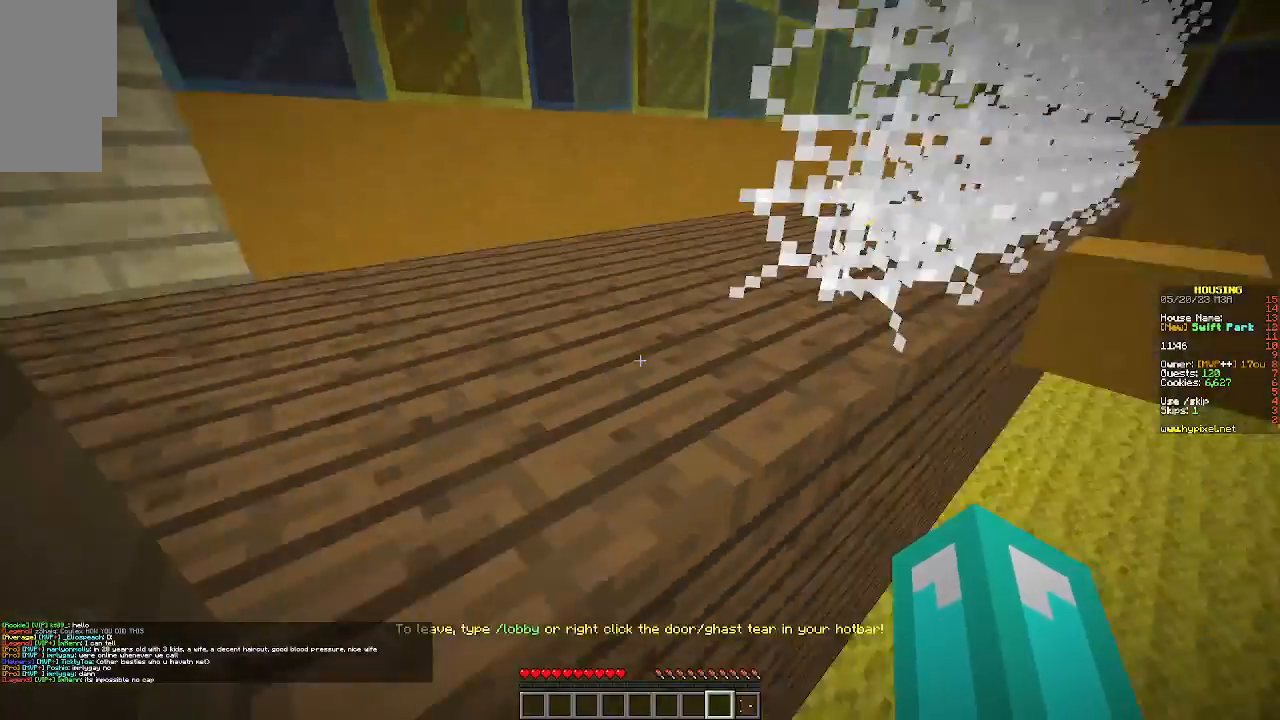
{"keys": ["a"], "mouse": [], "events": [[267, "w", "up"]]}
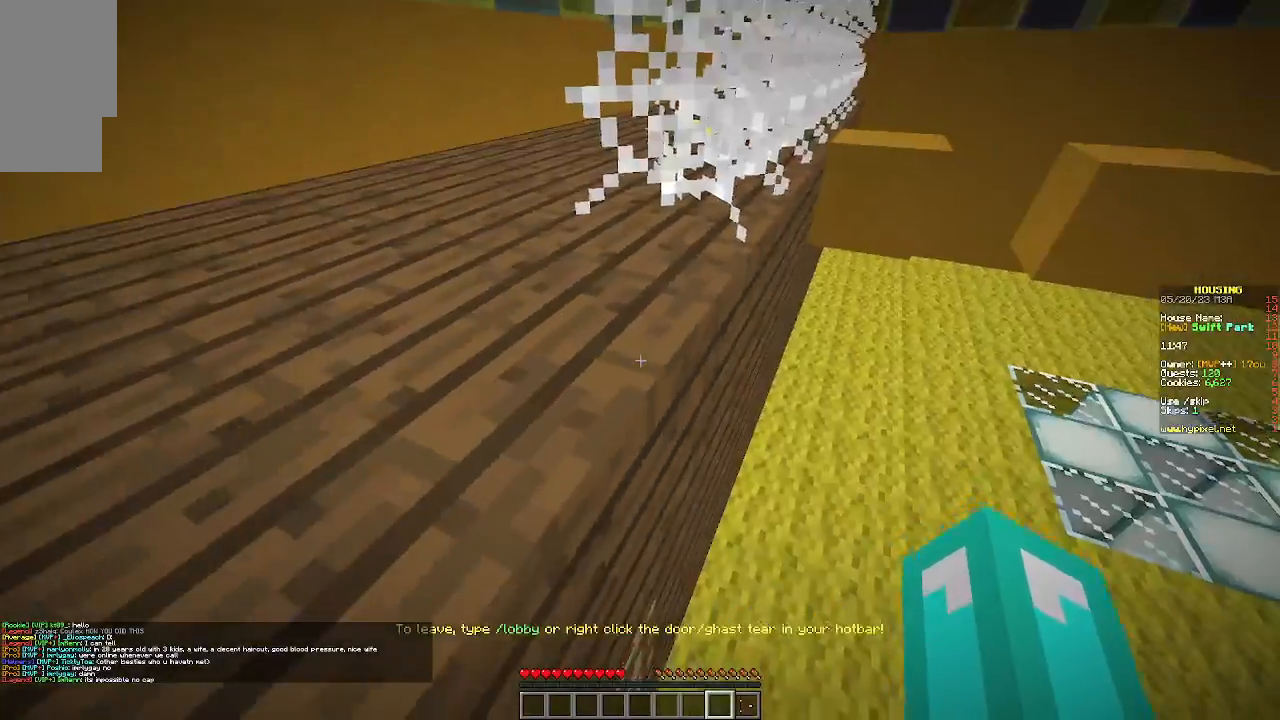
{"keys": ["s"], "mouse": [], "events": [[300, "s", "down"], [500, "a", "up"]]}
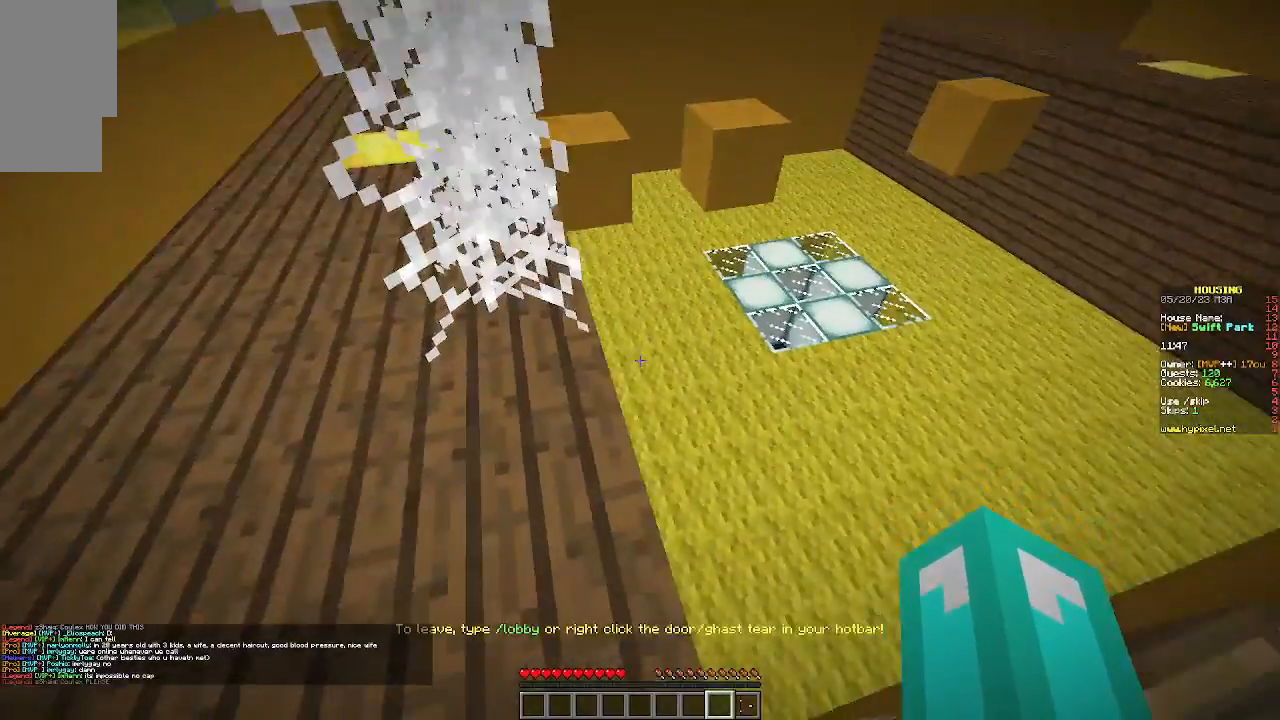
{"keys": ["w"], "mouse": [], "events": [[33, "s", "up"], [200, "w", "down"]]}
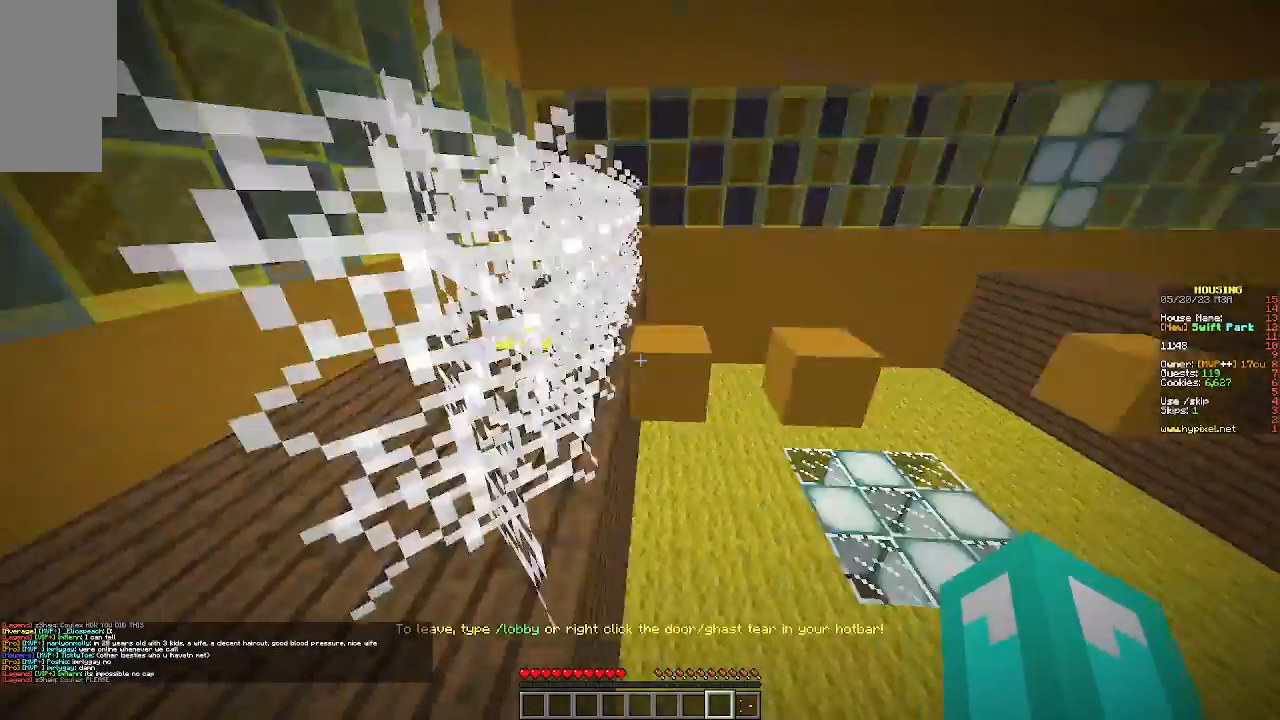
{"keys": ["w"], "mouse": [], "events": []}
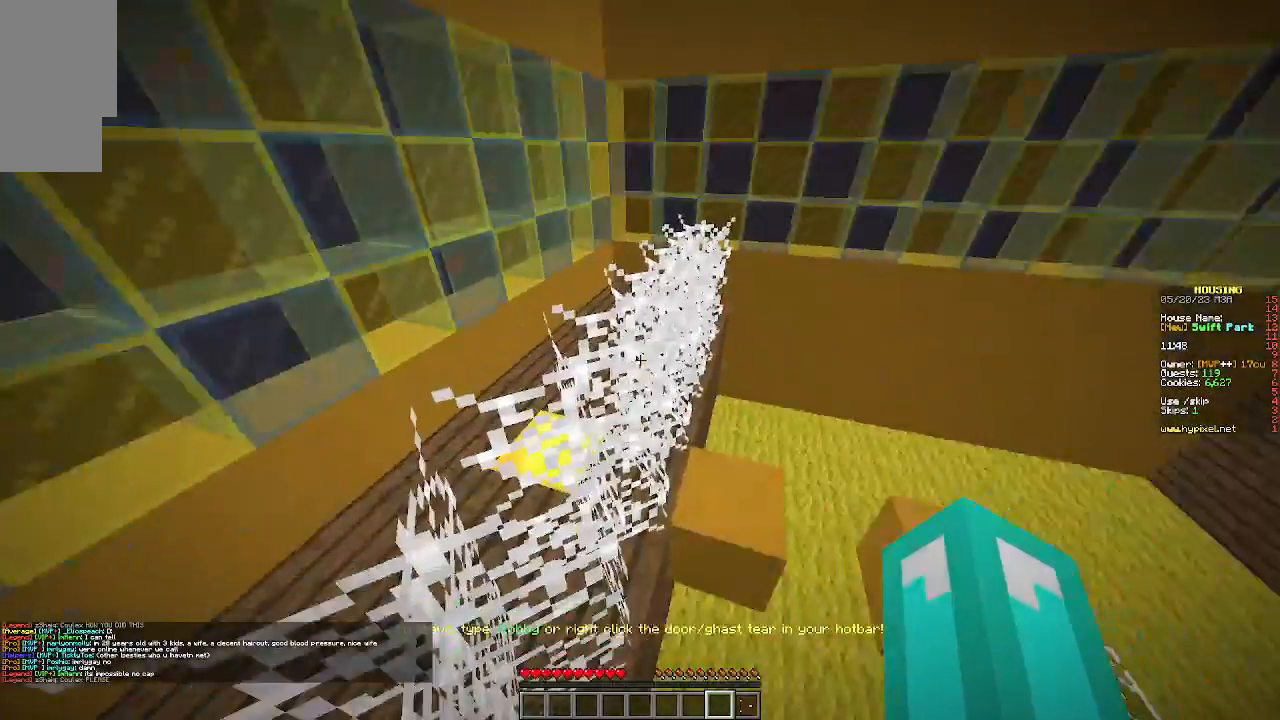
{"keys": ["w"], "mouse": [], "events": []}
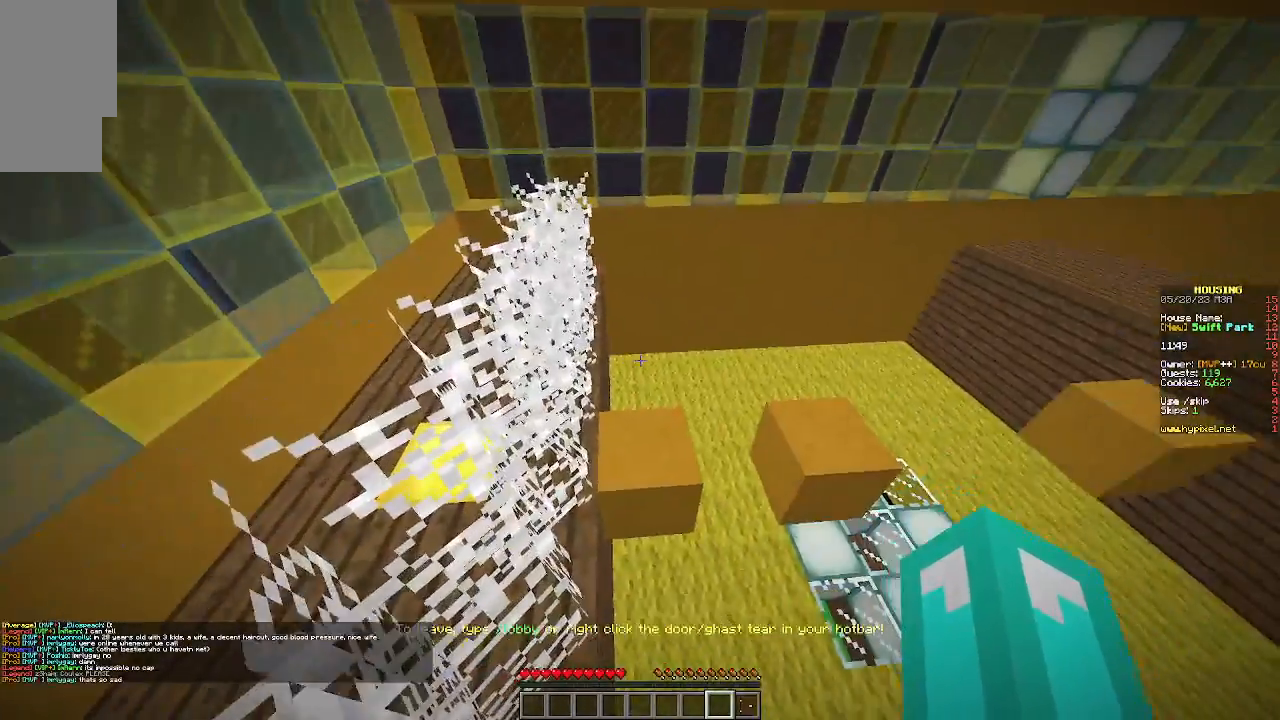
{"keys": ["w"], "mouse": [], "events": []}
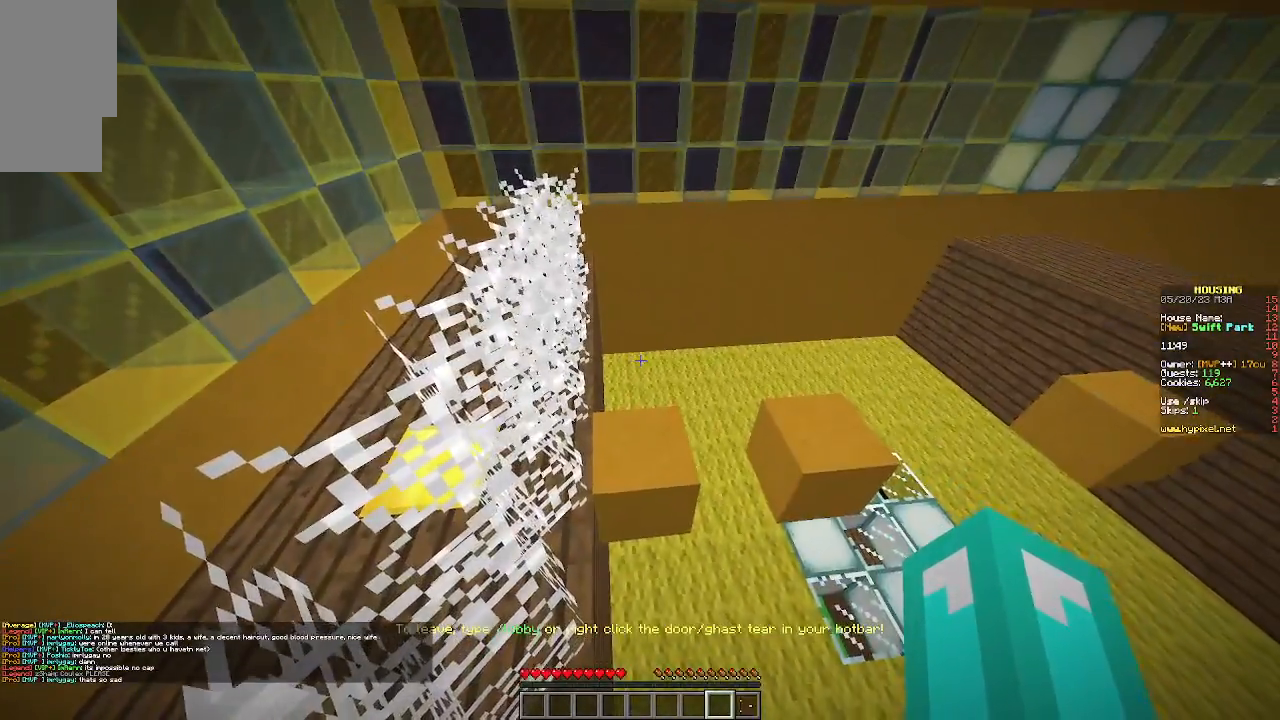
{"keys": ["w"], "mouse": [], "events": []}
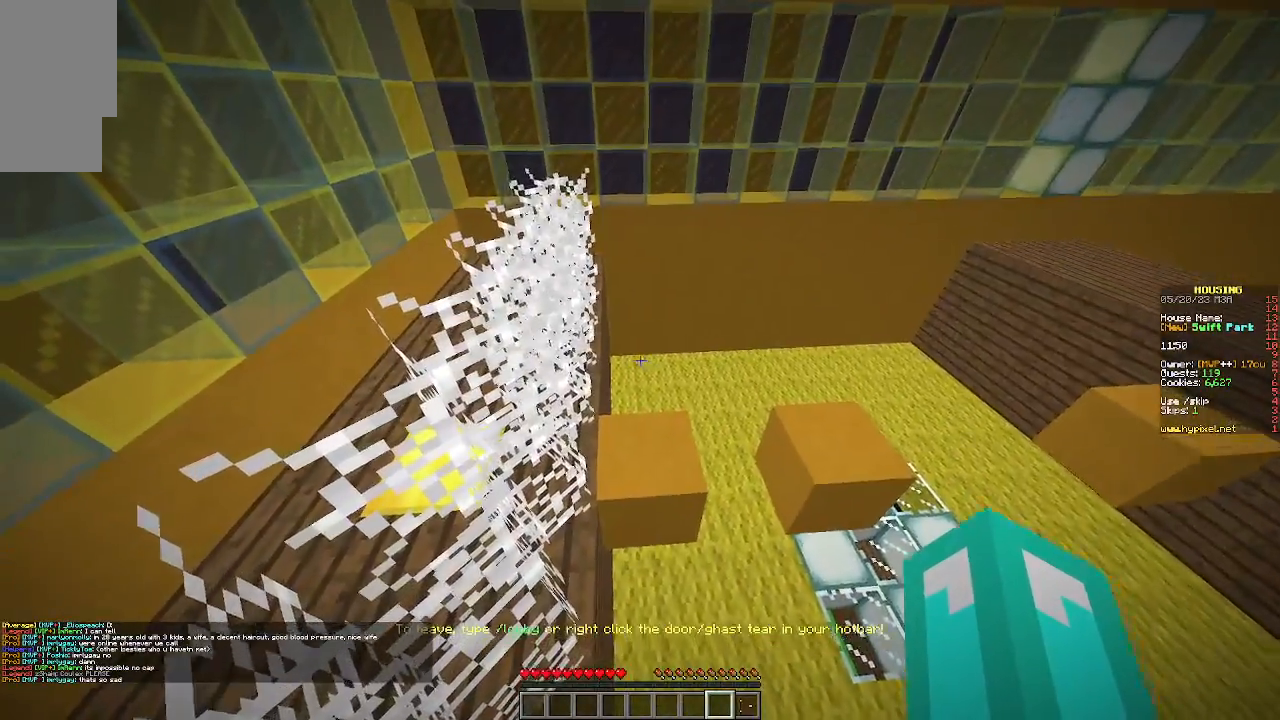
{"keys": ["w"], "mouse": [], "events": []}
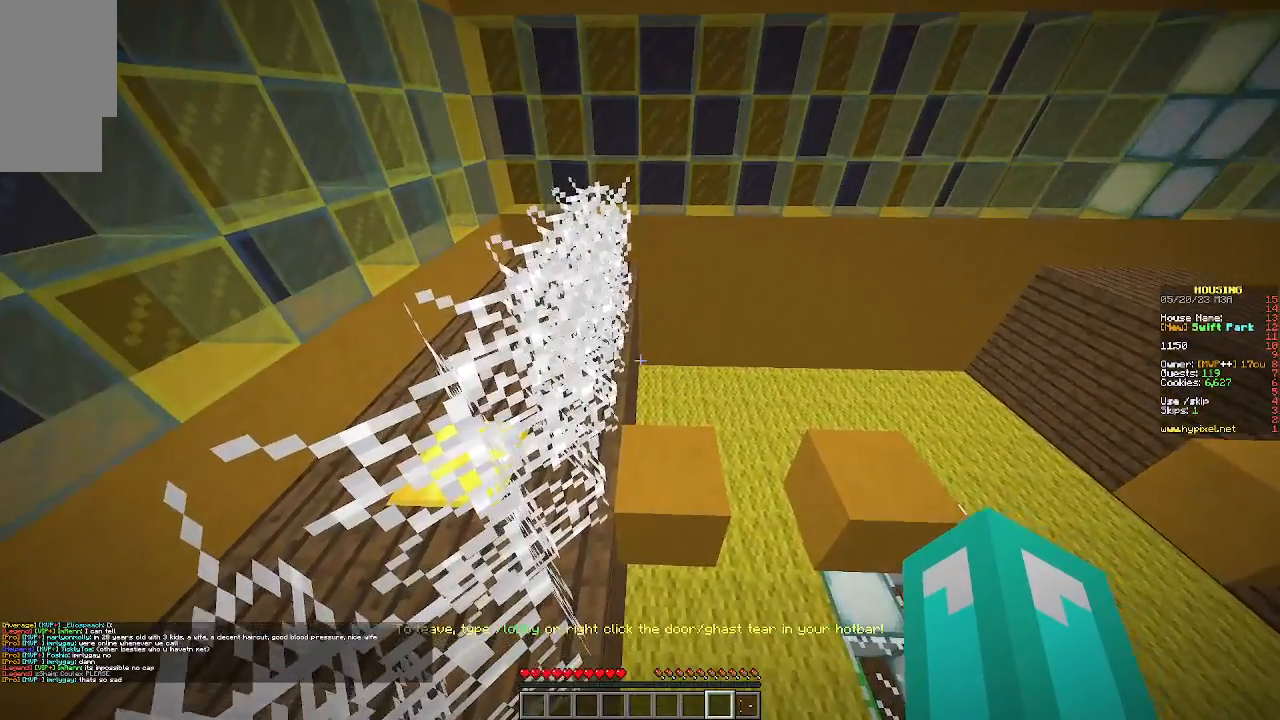
{"keys": ["w"], "mouse": [], "events": []}
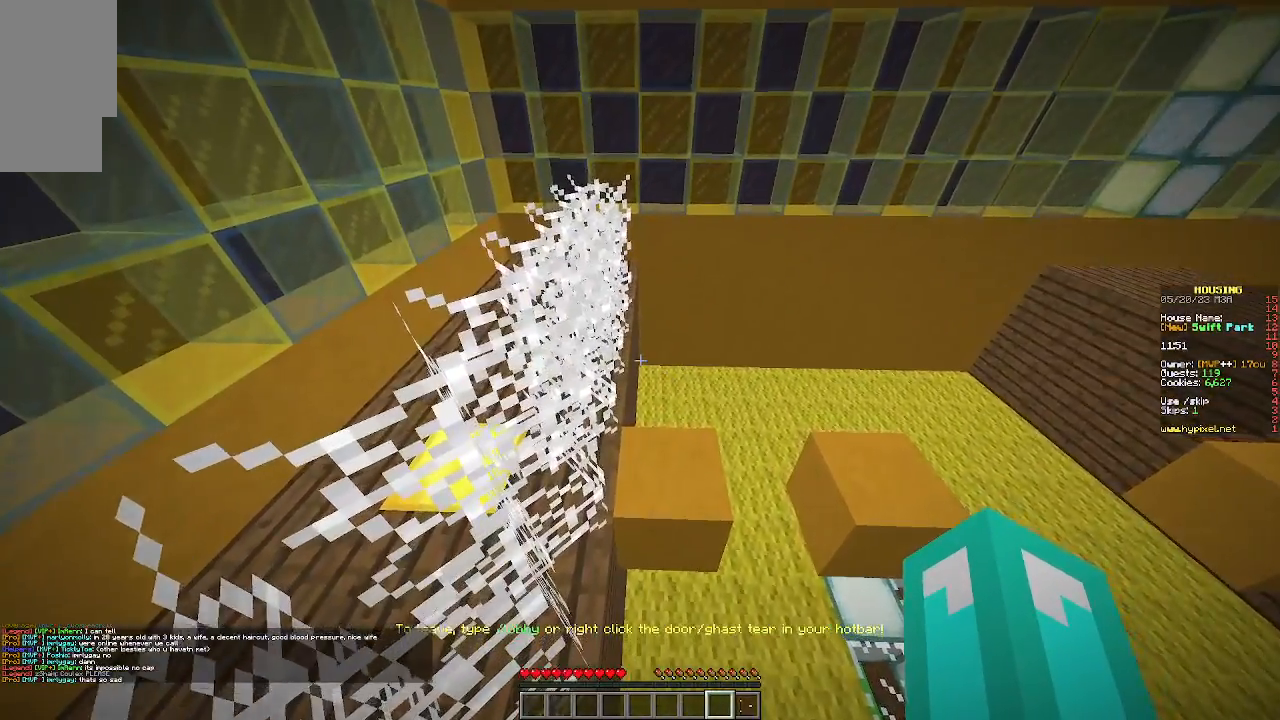
{"keys": ["w"], "mouse": [], "events": []}
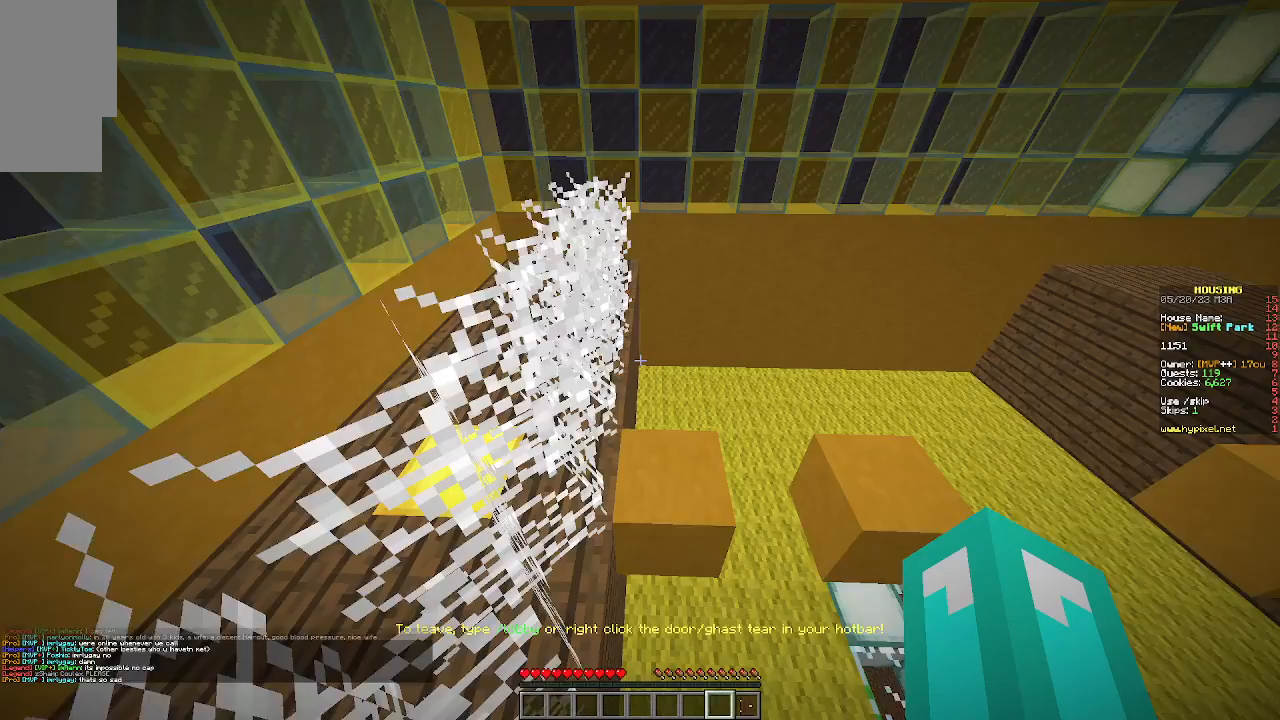
{"keys": ["w"], "mouse": [], "events": []}
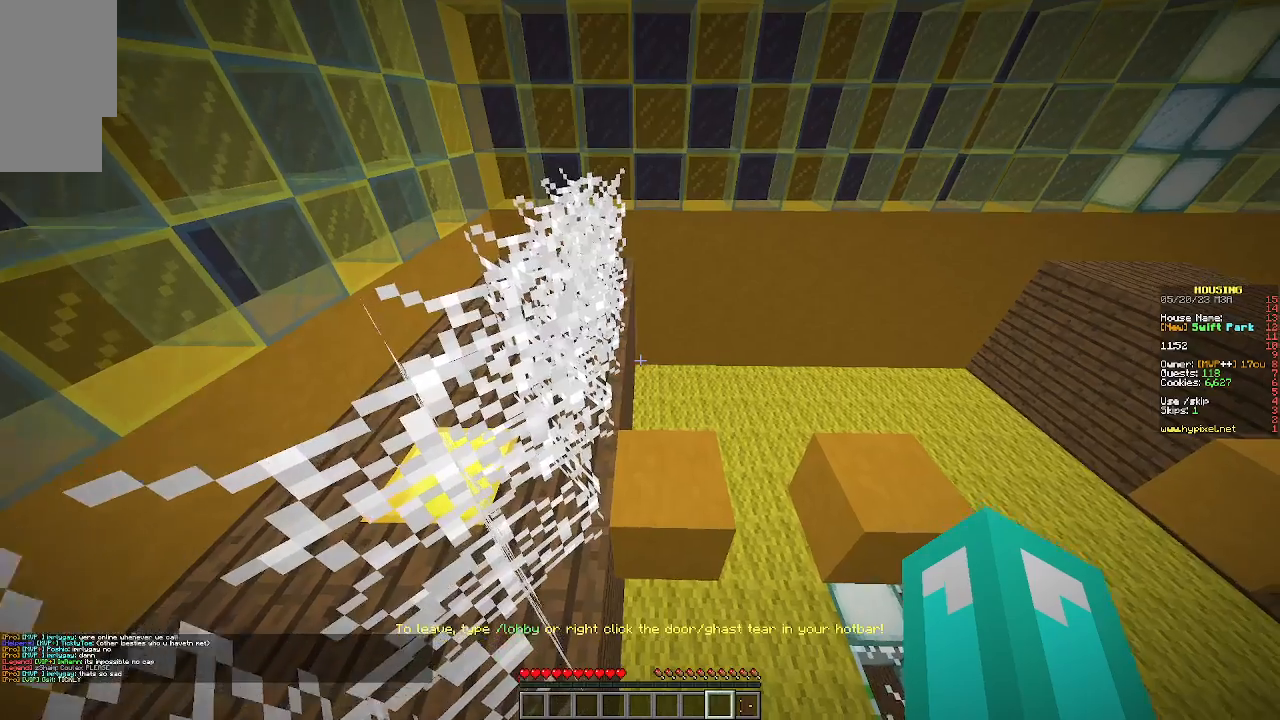
{"keys": ["w"], "mouse": [], "events": []}
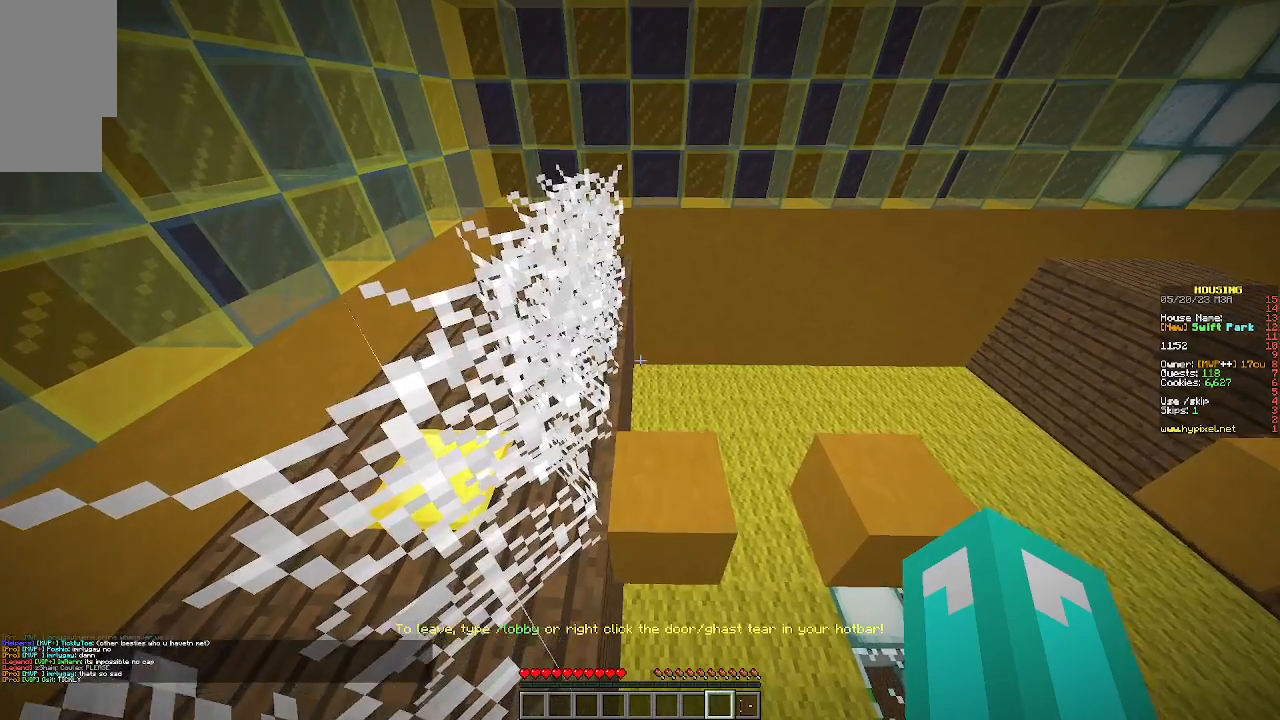
{"keys": ["w"], "mouse": [], "events": []}
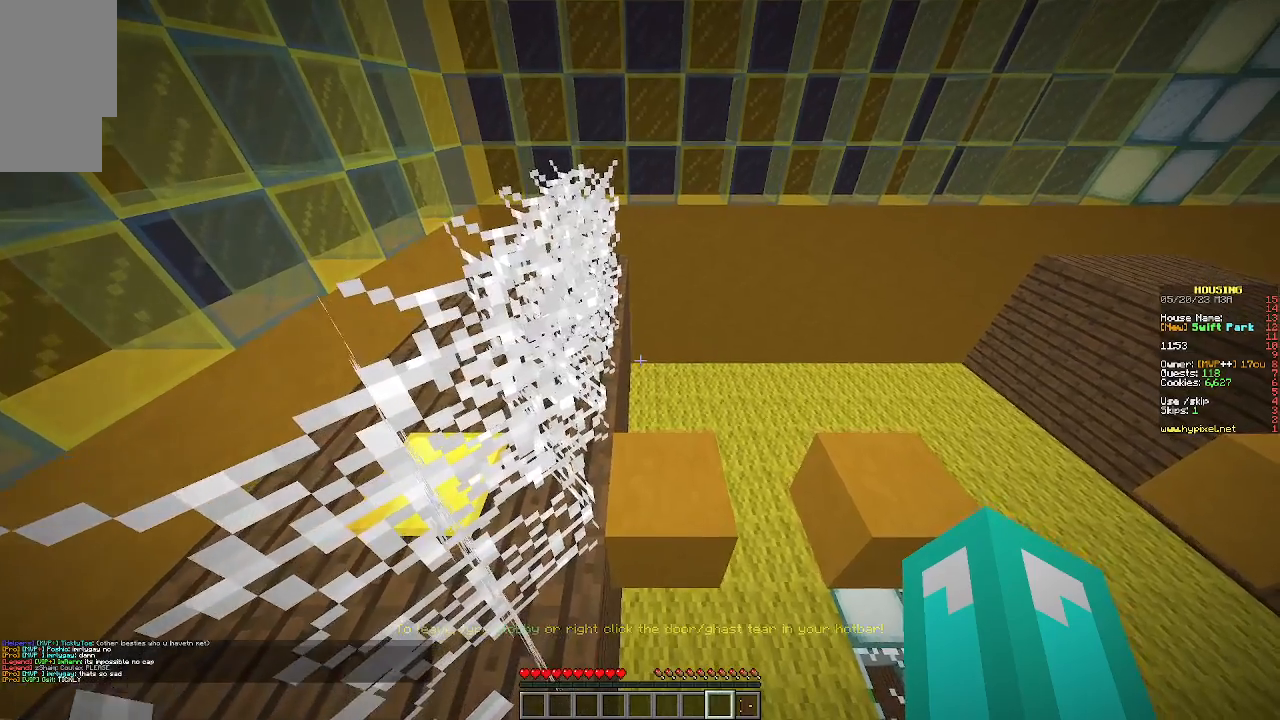
{"keys": ["w"], "mouse": [], "events": []}
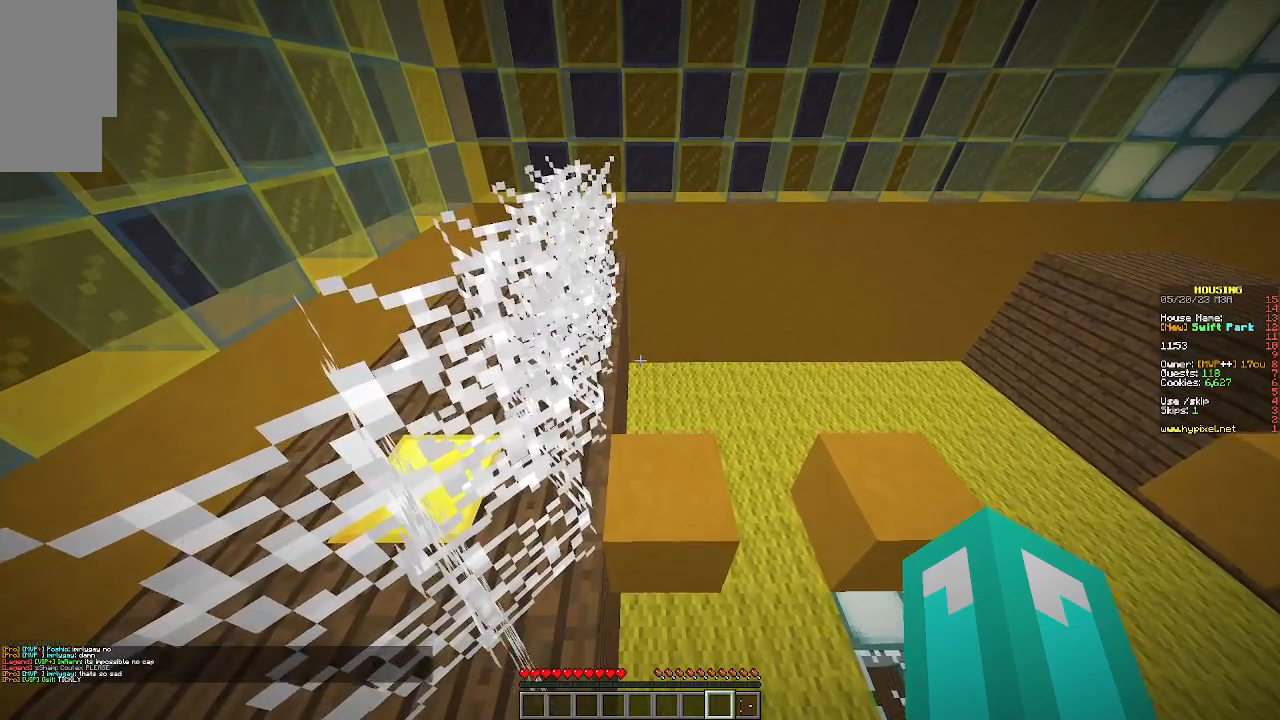
{"keys": ["w"], "mouse": [], "events": []}
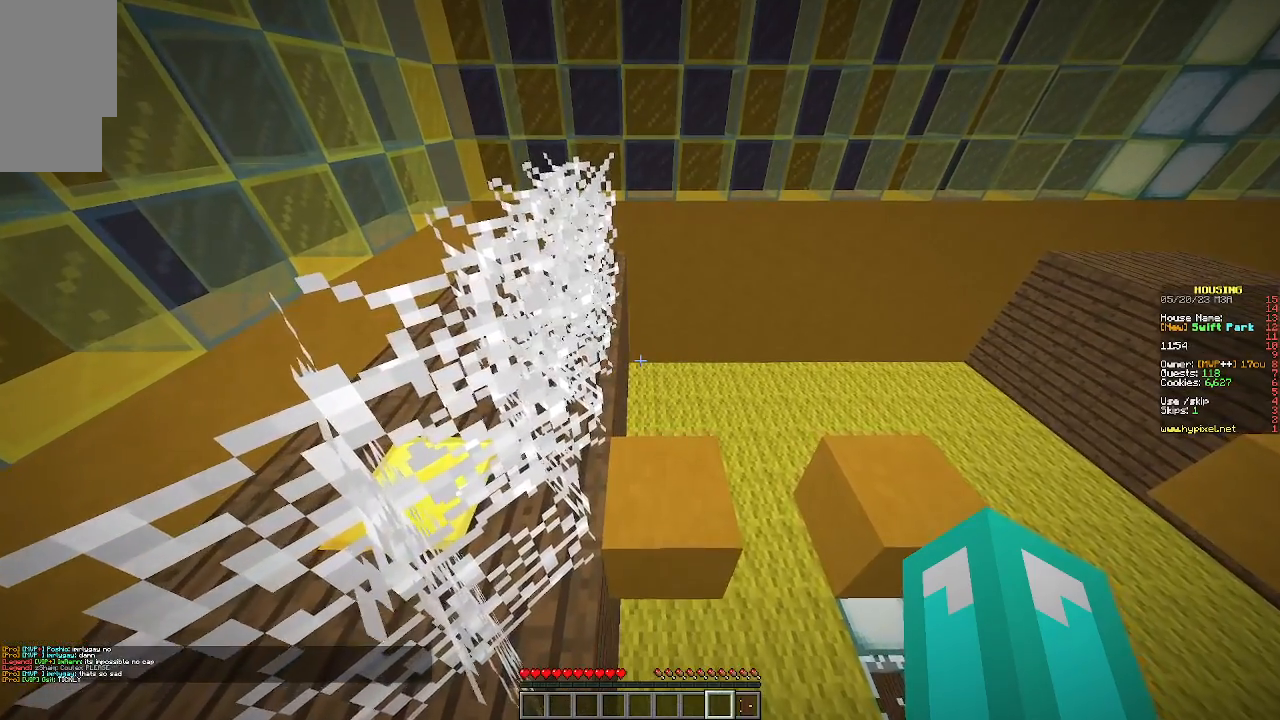
{"keys": ["w"], "mouse": [], "events": []}
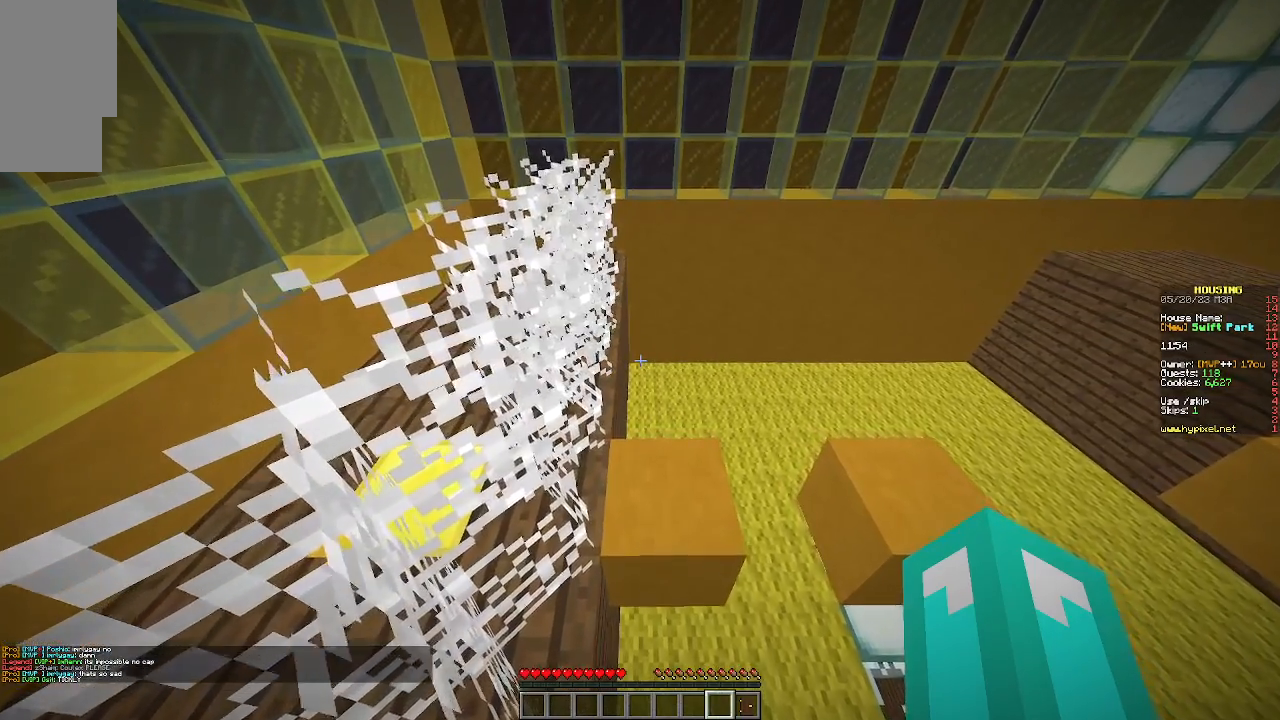
{"keys": ["w"], "mouse": [], "events": []}
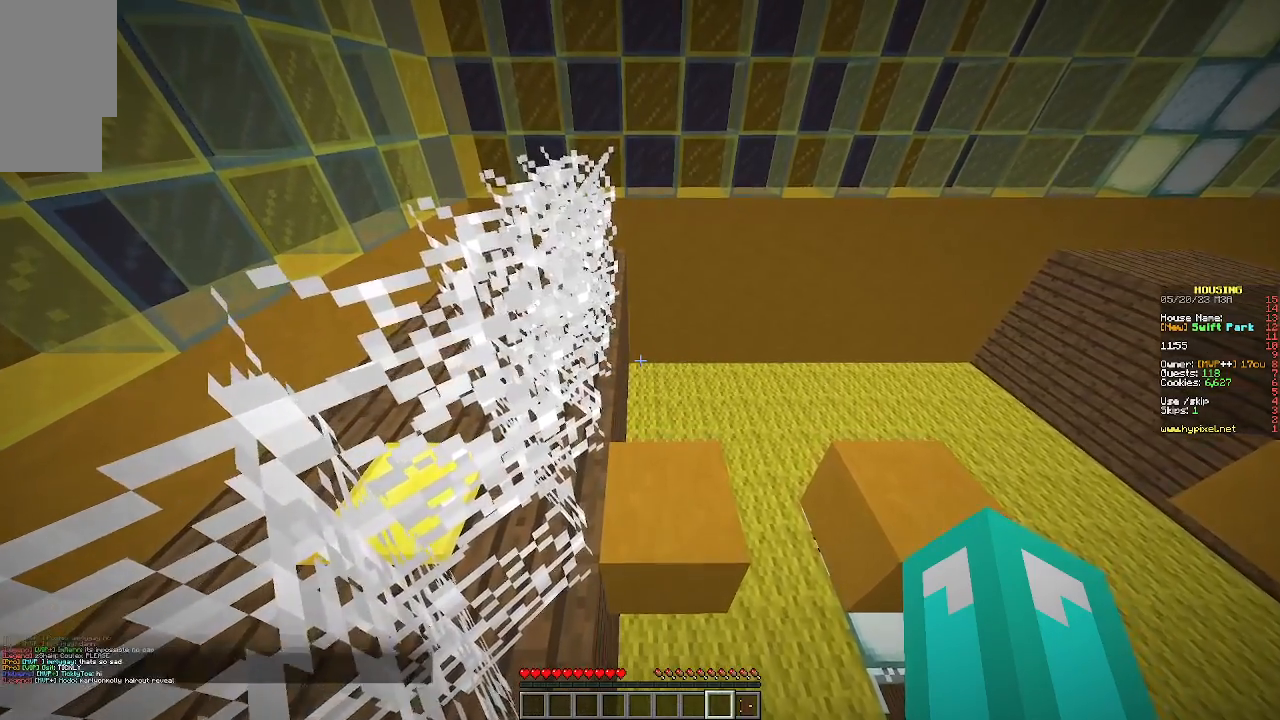
{"keys": ["w"], "mouse": [], "events": []}